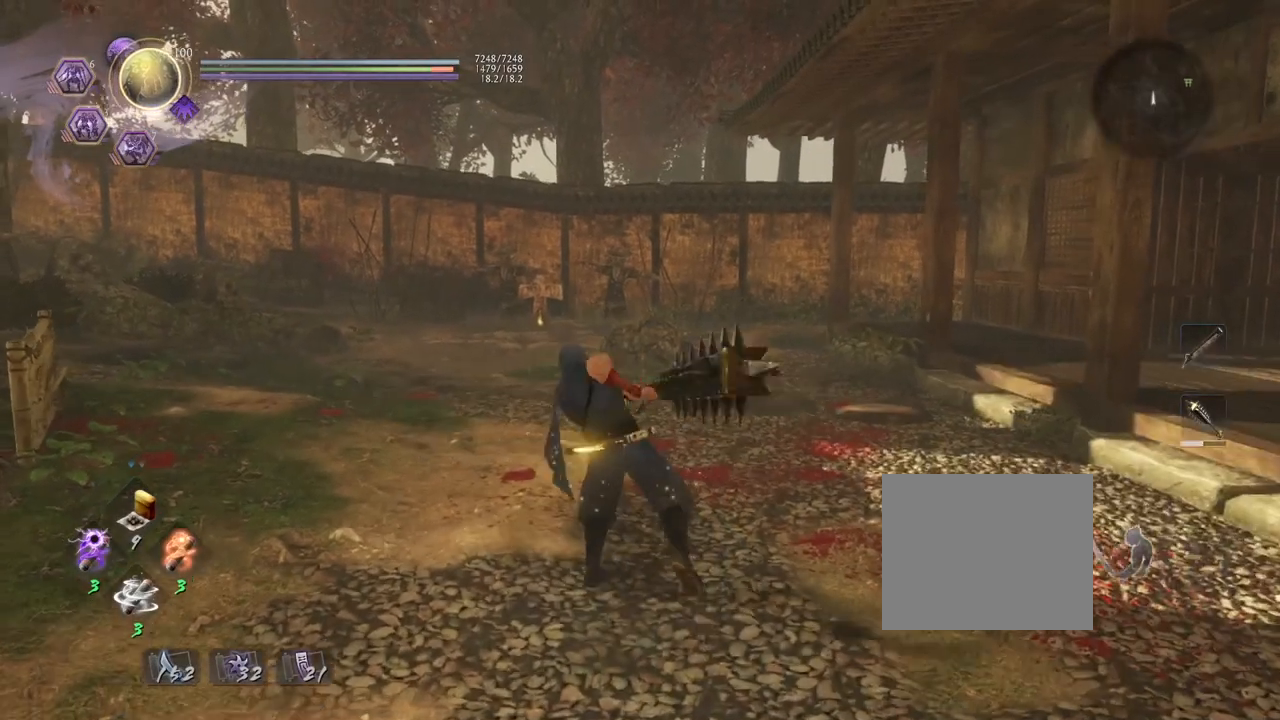
Gameplay with a controller (PlayStation layout); each line is a JSON object with the inputs held at the frame after it. "events" lists button and stick changes between this image and that frame as [ms after this image, input, new state], when the widget could be followed in between.
{"buttons": [], "left_stick": "center", "right_stick": "center", "events": [[150, "R1", "down"], [200, "CROSS", "down"], [300, "R1", "up"], [333, "CROSS", "up"]]}
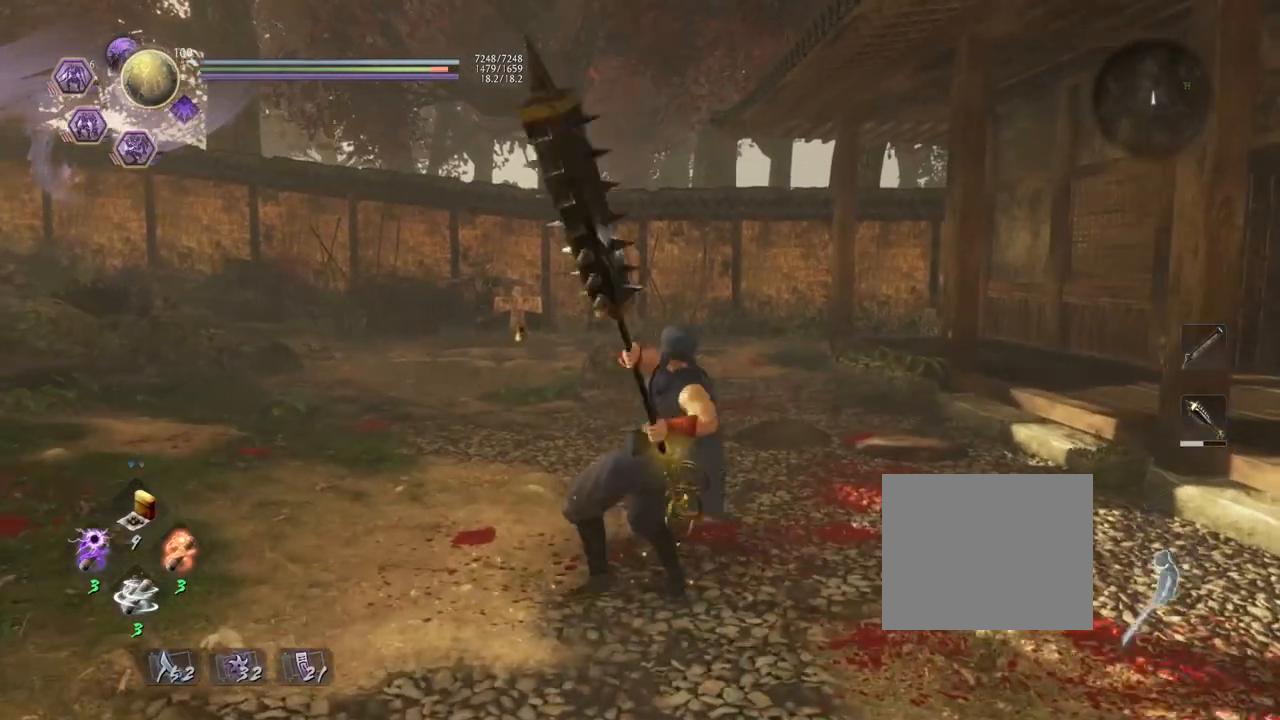
{"buttons": [], "left_stick": "center", "right_stick": "center", "events": [[317, "TRIANGLE", "down"], [433, "TRIANGLE", "up"]]}
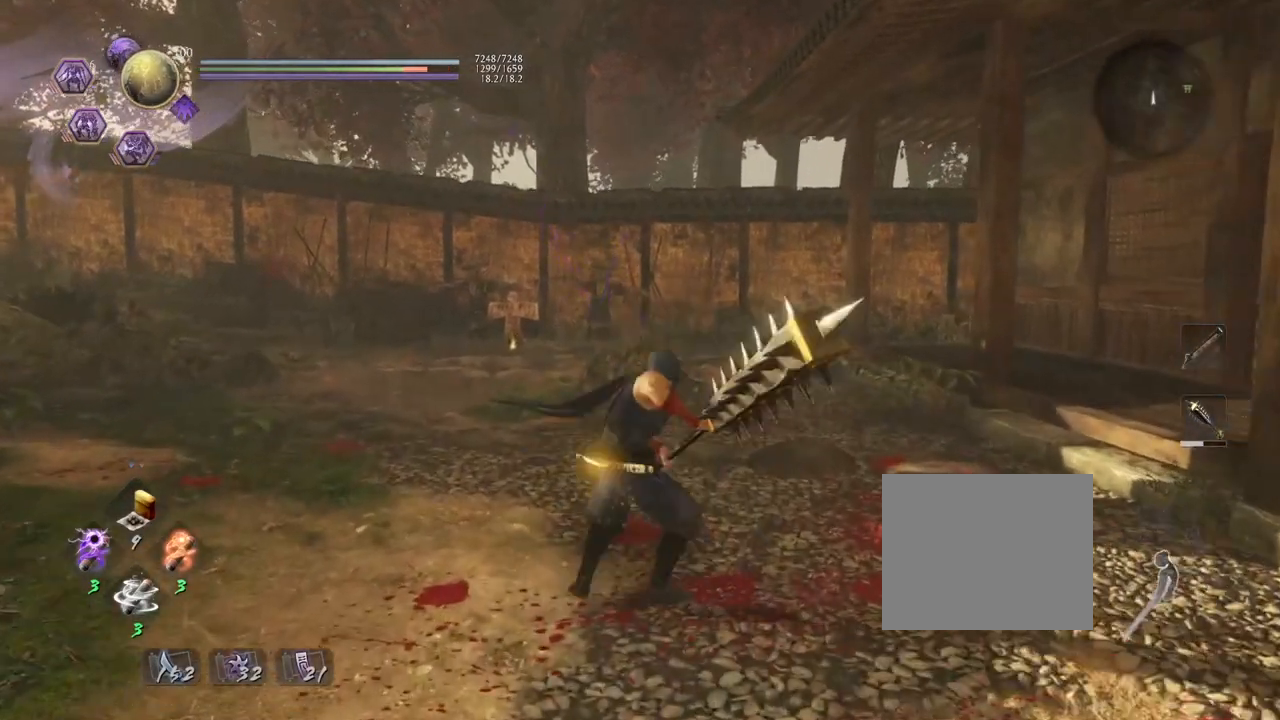
{"buttons": [], "left_stick": "center", "right_stick": "center", "events": [[17, "TRIANGLE", "down"], [117, "TRIANGLE", "up"], [217, "TRIANGLE", "down"], [283, "TRIANGLE", "up"]]}
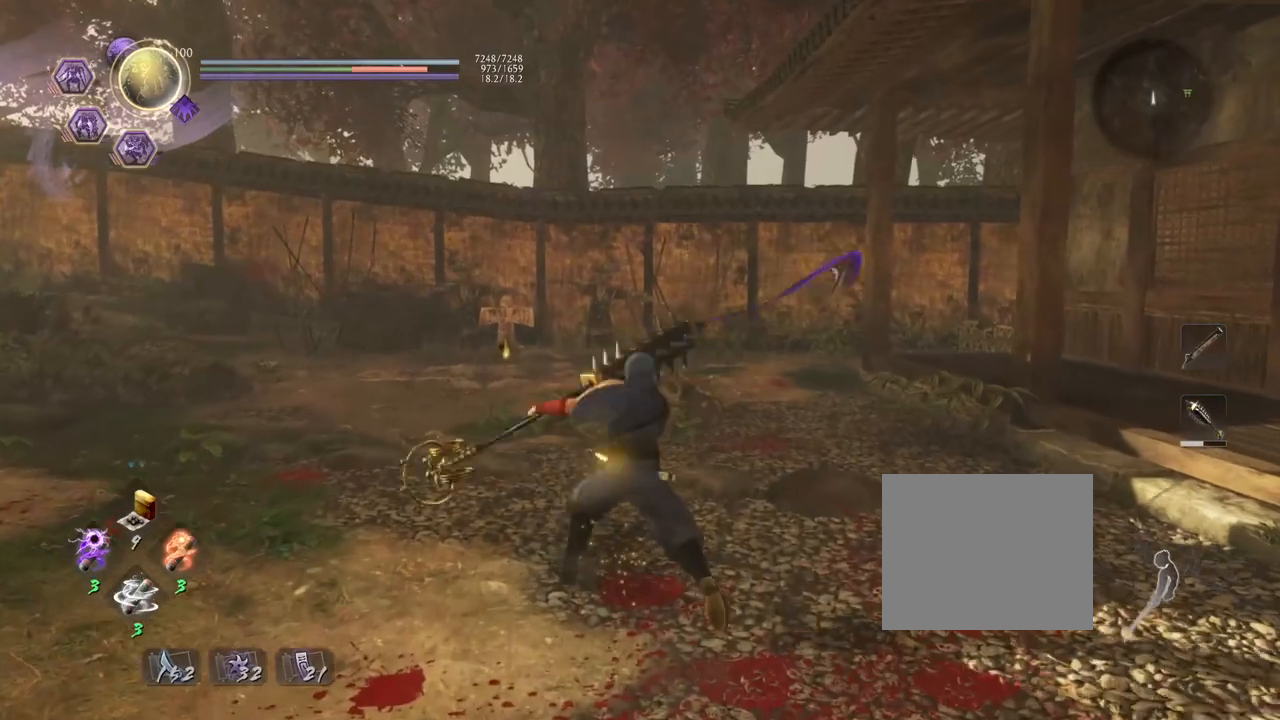
{"buttons": [], "left_stick": "center", "right_stick": "center", "events": []}
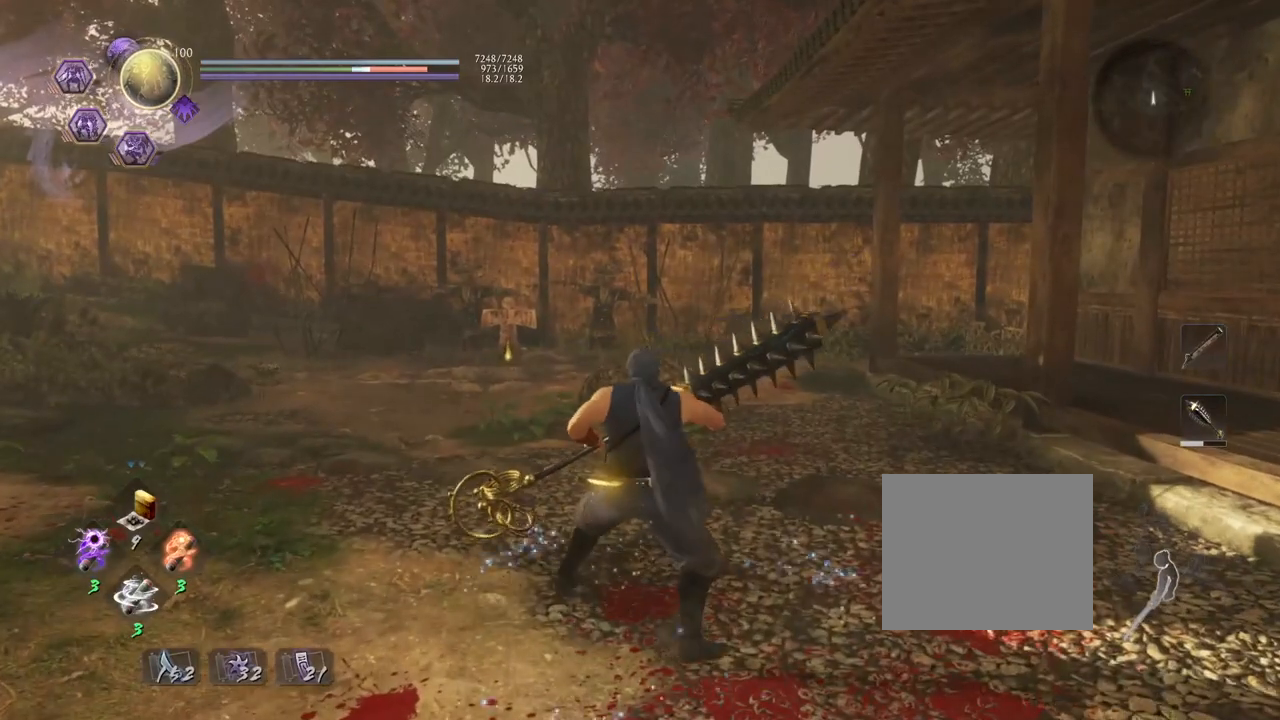
{"buttons": [], "left_stick": "center", "right_stick": "center", "events": [[300, "R1", "down"], [367, "SQUARE", "down"], [467, "R1", "up"], [483, "SQUARE", "up"]]}
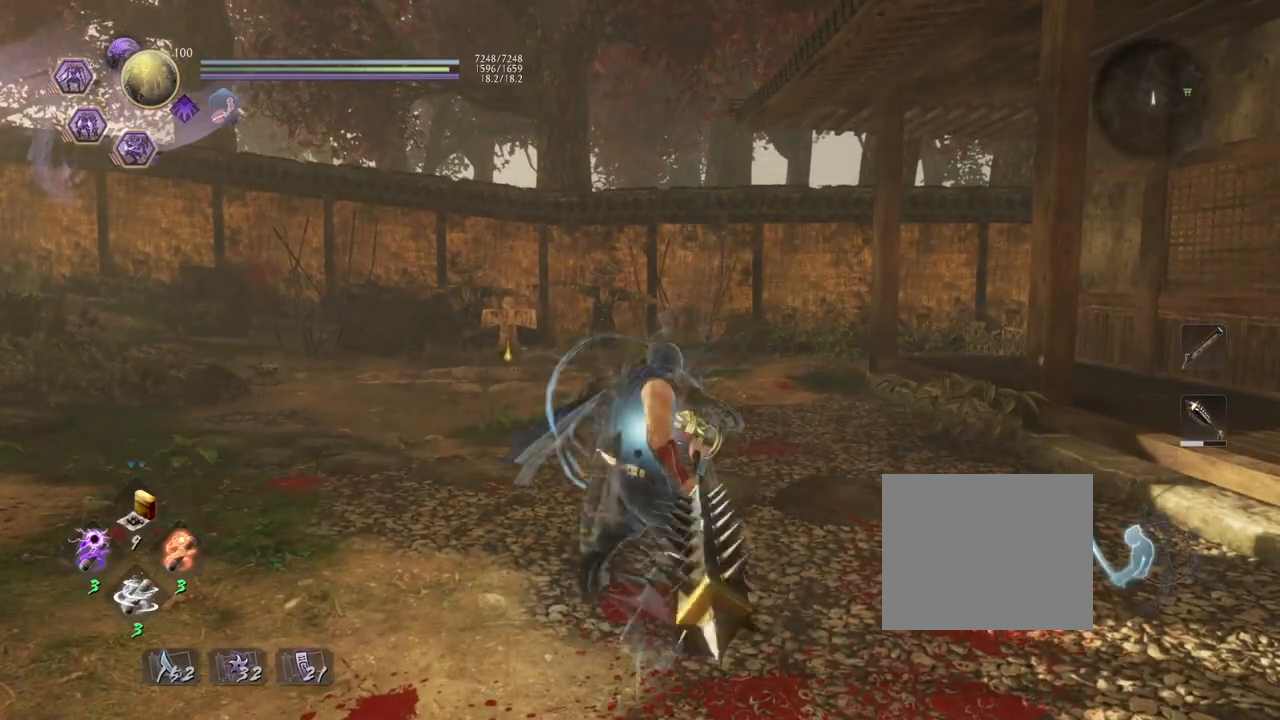
{"buttons": [], "left_stick": "center", "right_stick": "center", "events": [[100, "SQUARE", "down"], [217, "SQUARE", "up"], [333, "R1", "down"], [383, "CROSS", "down"], [467, "CROSS", "up"], [467, "R1", "up"]]}
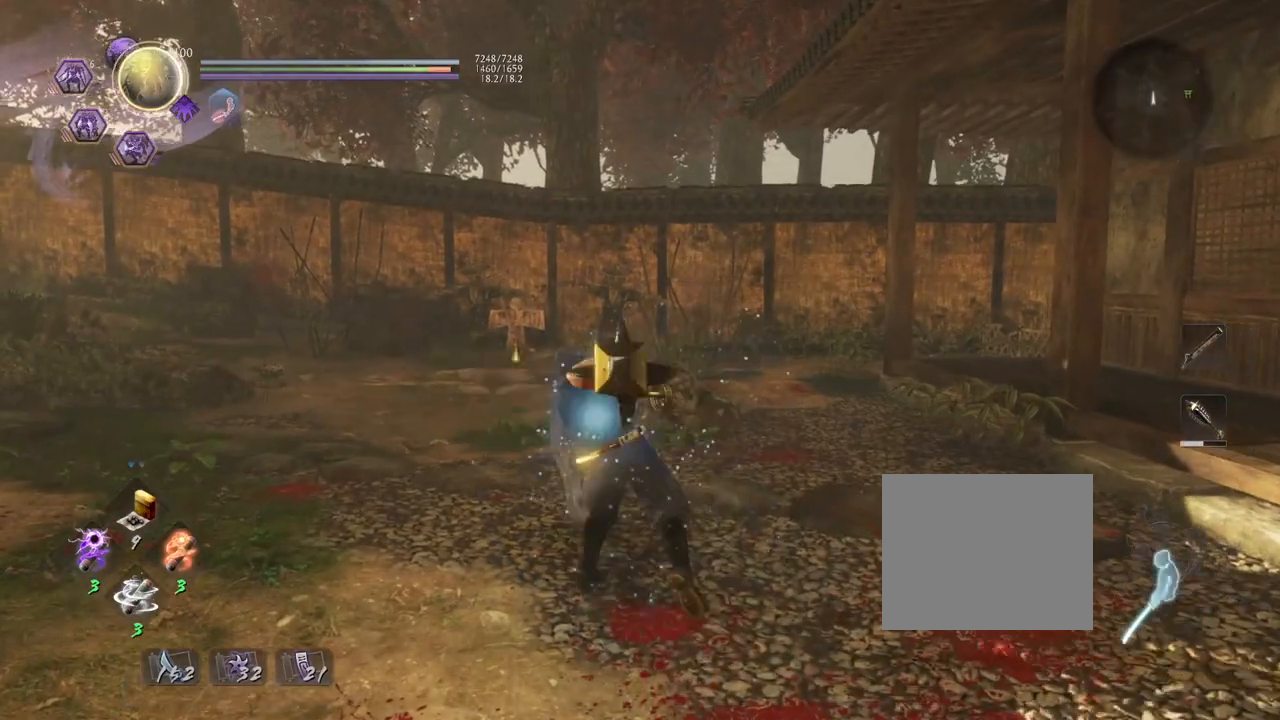
{"buttons": [], "left_stick": "center", "right_stick": "center", "events": [[133, "TRIANGLE", "down"], [233, "TRIANGLE", "up"], [333, "TRIANGLE", "down"], [383, "TRIANGLE", "up"]]}
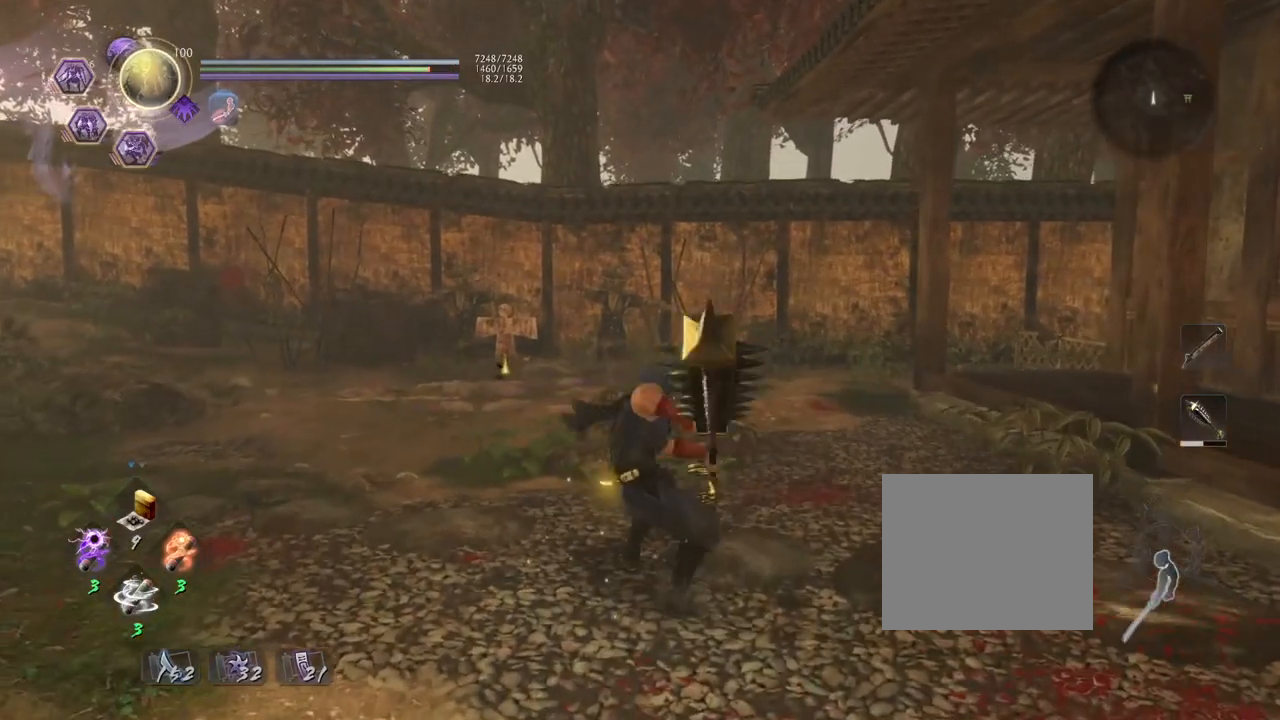
{"buttons": [], "left_stick": "center", "right_stick": "center", "events": []}
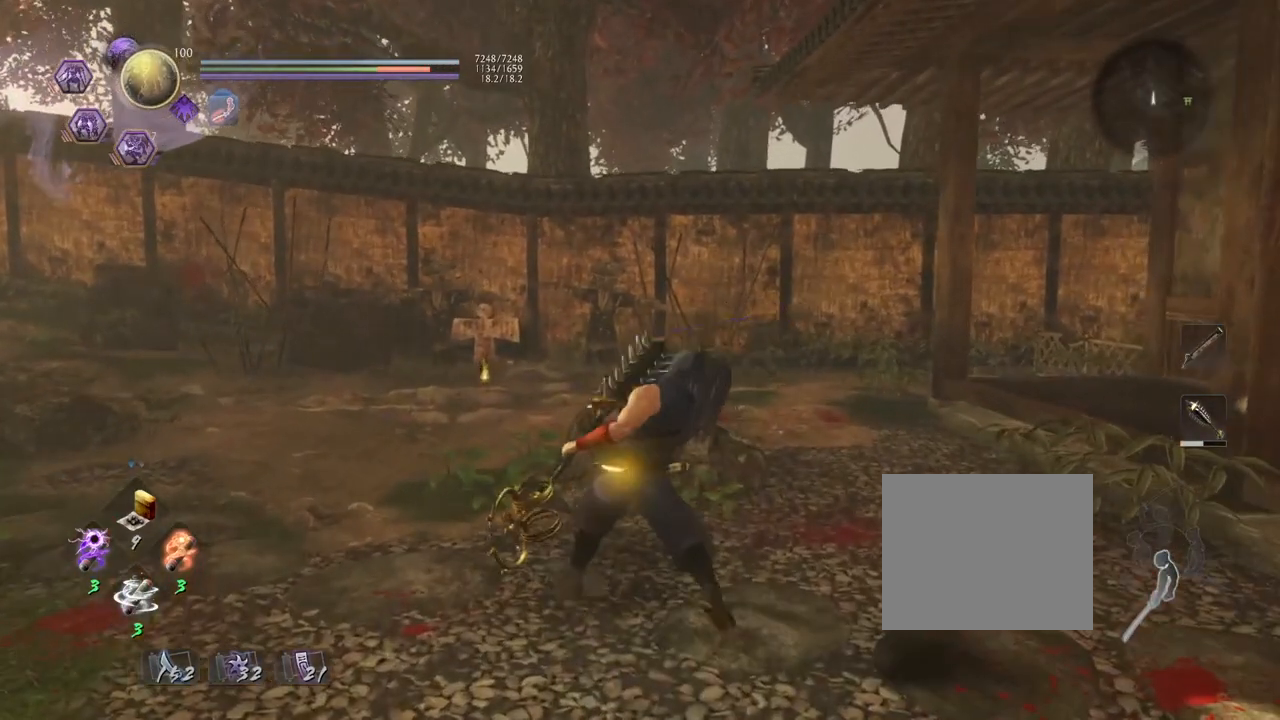
{"buttons": ["SQUARE", "R1"], "left_stick": "center", "right_stick": "center", "events": [[450, "R1", "down"], [500, "SQUARE", "down"]]}
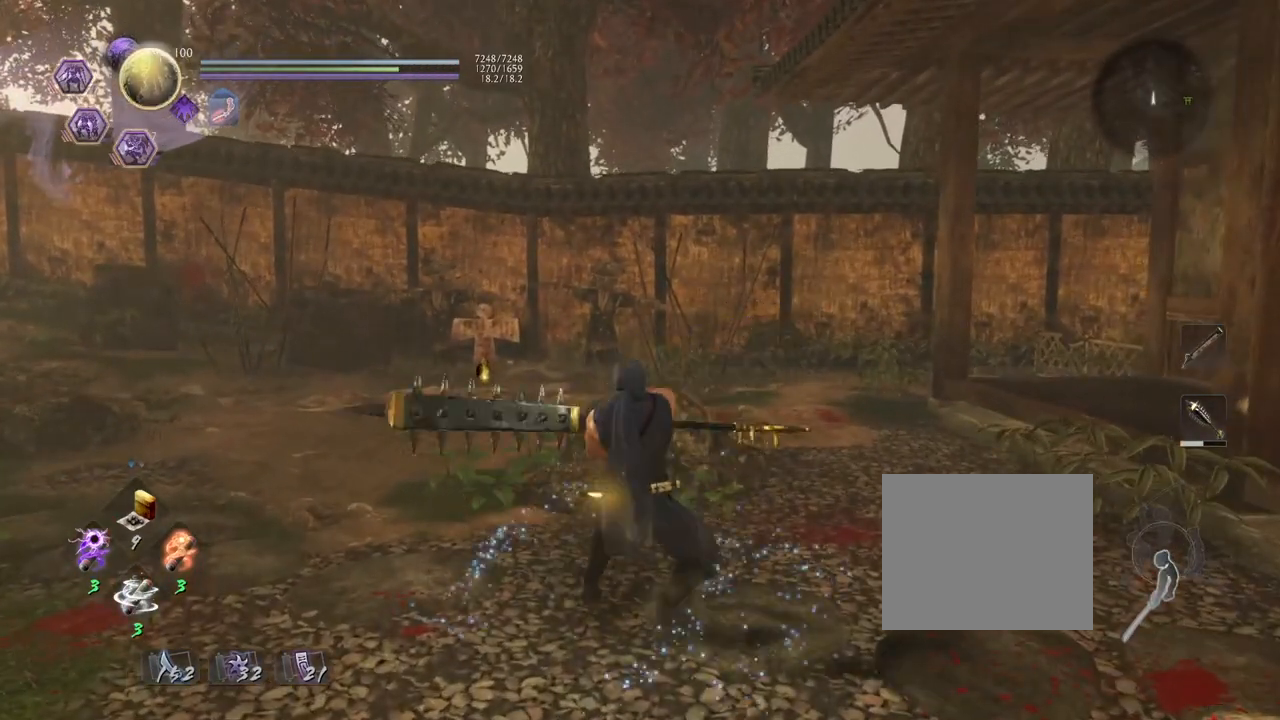
{"buttons": ["SQUARE"], "left_stick": "center", "right_stick": "center", "events": [[150, "R1", "up"], [150, "SQUARE", "up"], [467, "SQUARE", "down"]]}
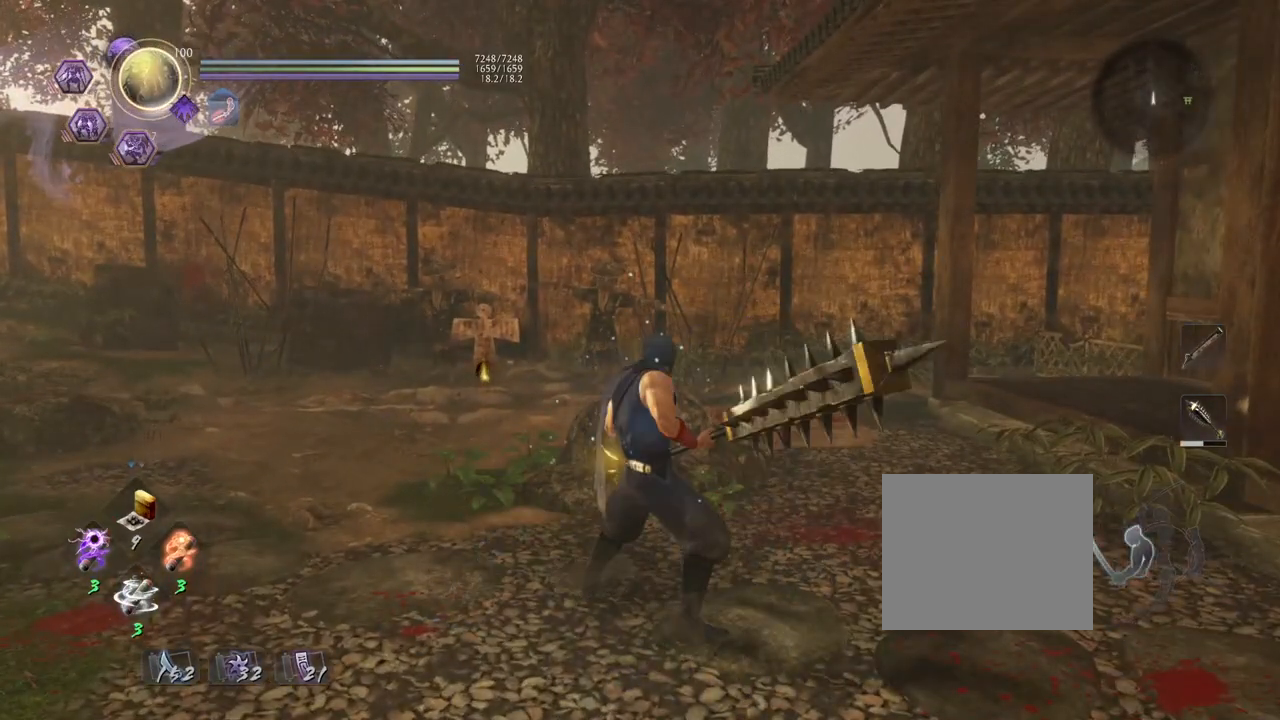
{"buttons": ["SQUARE"], "left_stick": "left", "right_stick": "center", "events": [[100, "SQUARE", "up"], [250, "left_stick", "left"], [483, "SQUARE", "down"]]}
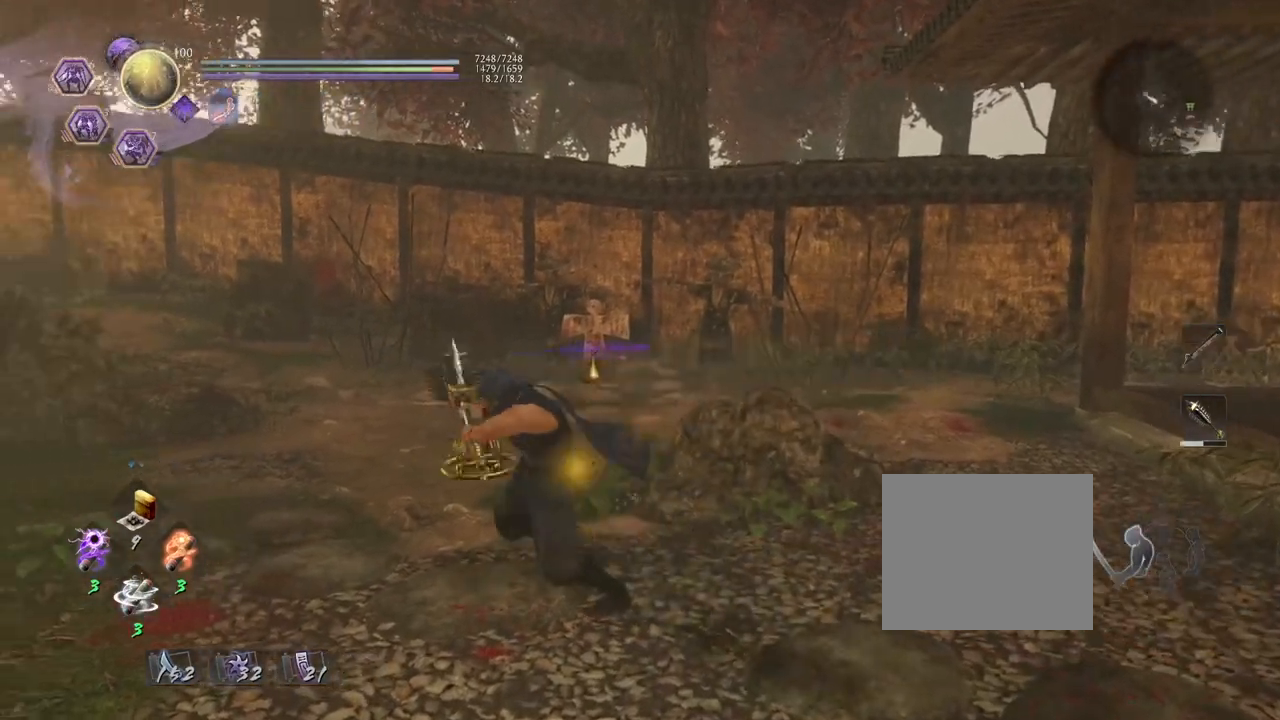
{"buttons": [], "left_stick": "center", "right_stick": "center", "events": [[133, "left_stick", "center"], [150, "SQUARE", "up"]]}
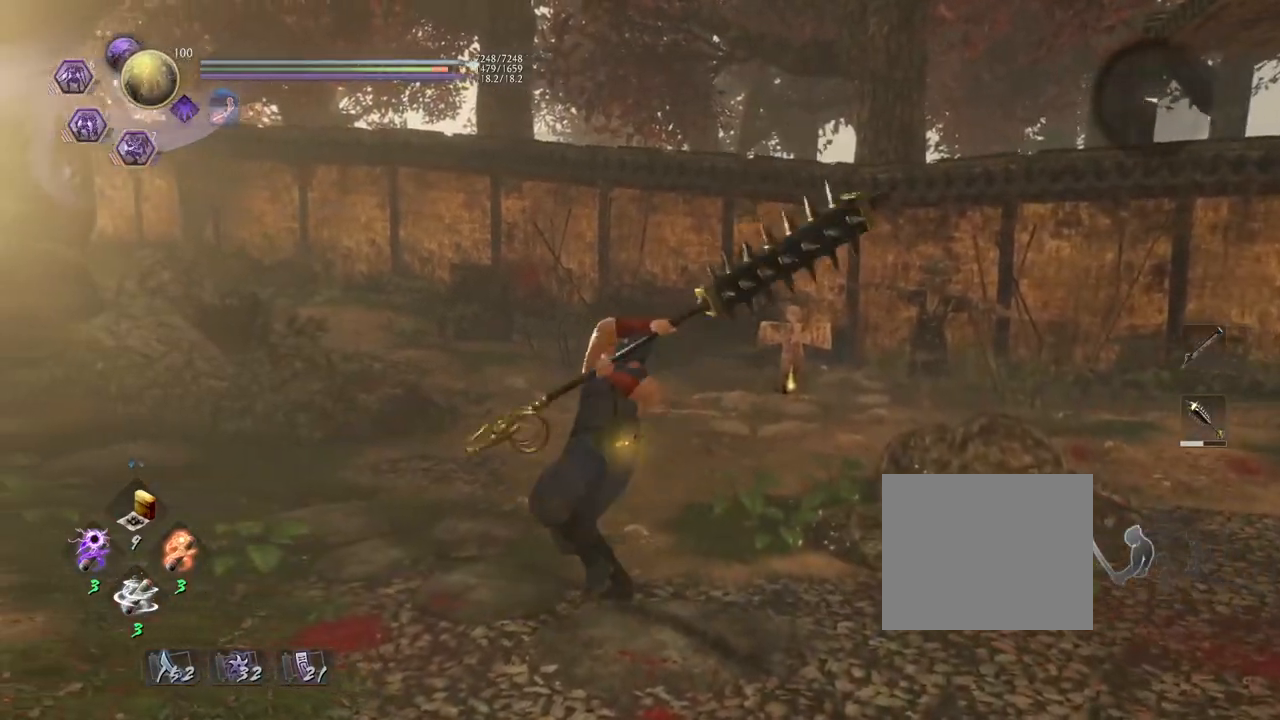
{"buttons": ["TRIANGLE"], "left_stick": "center", "right_stick": "center", "events": [[233, "R1", "down"], [267, "CROSS", "down"], [367, "CROSS", "up"], [383, "R1", "up"], [483, "TRIANGLE", "down"]]}
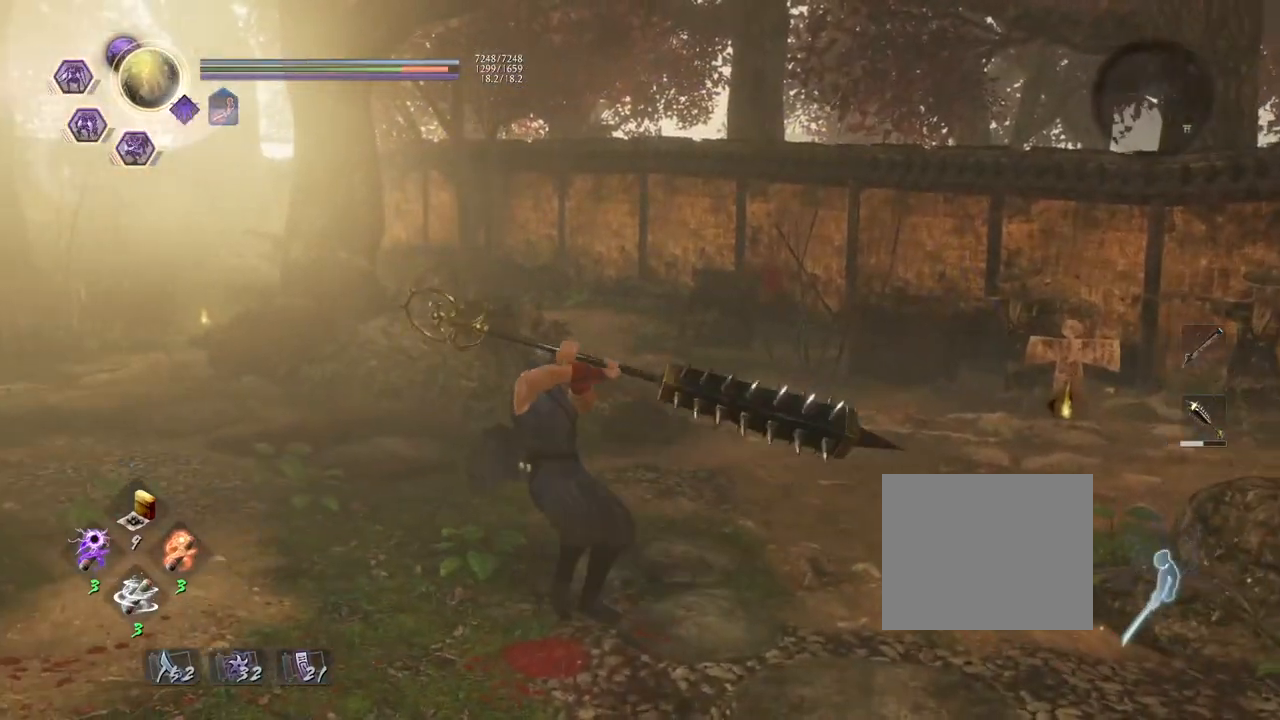
{"buttons": [], "left_stick": "center", "right_stick": "center", "events": [[67, "TRIANGLE", "up"], [317, "TRIANGLE", "down"], [400, "TRIANGLE", "up"]]}
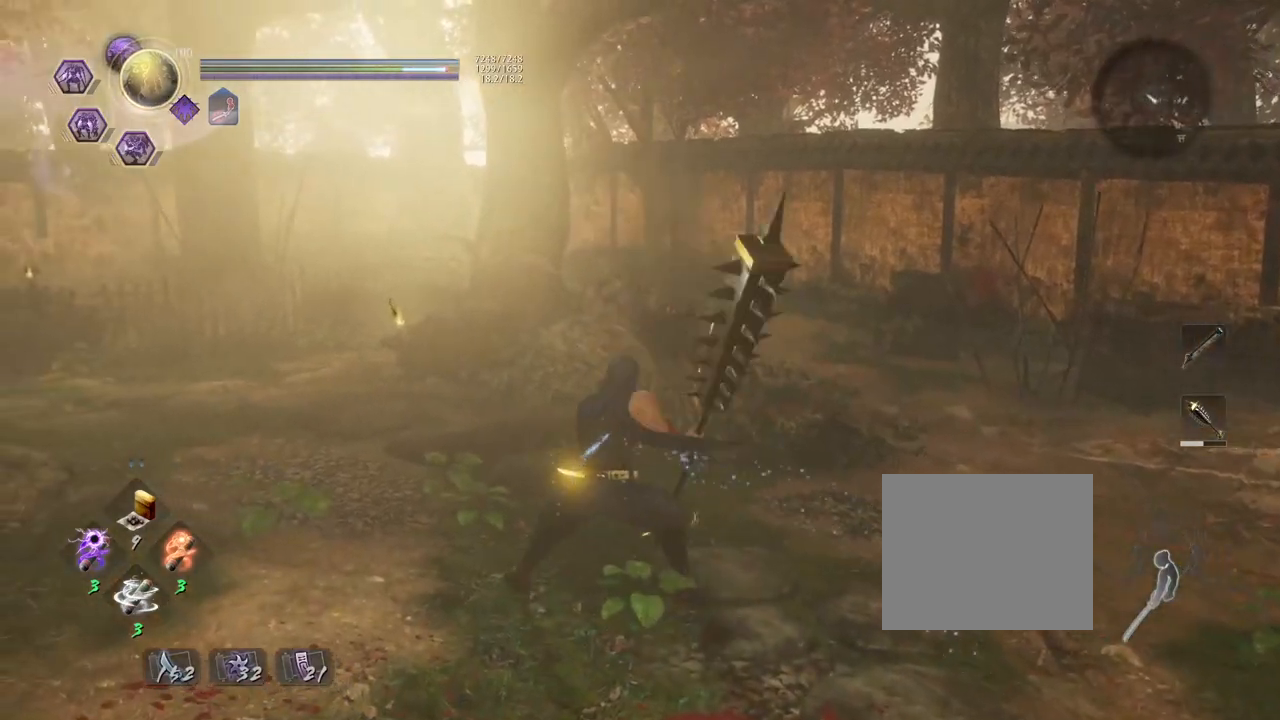
{"buttons": [], "left_stick": "center", "right_stick": "left", "events": [[333, "right_stick", "left"]]}
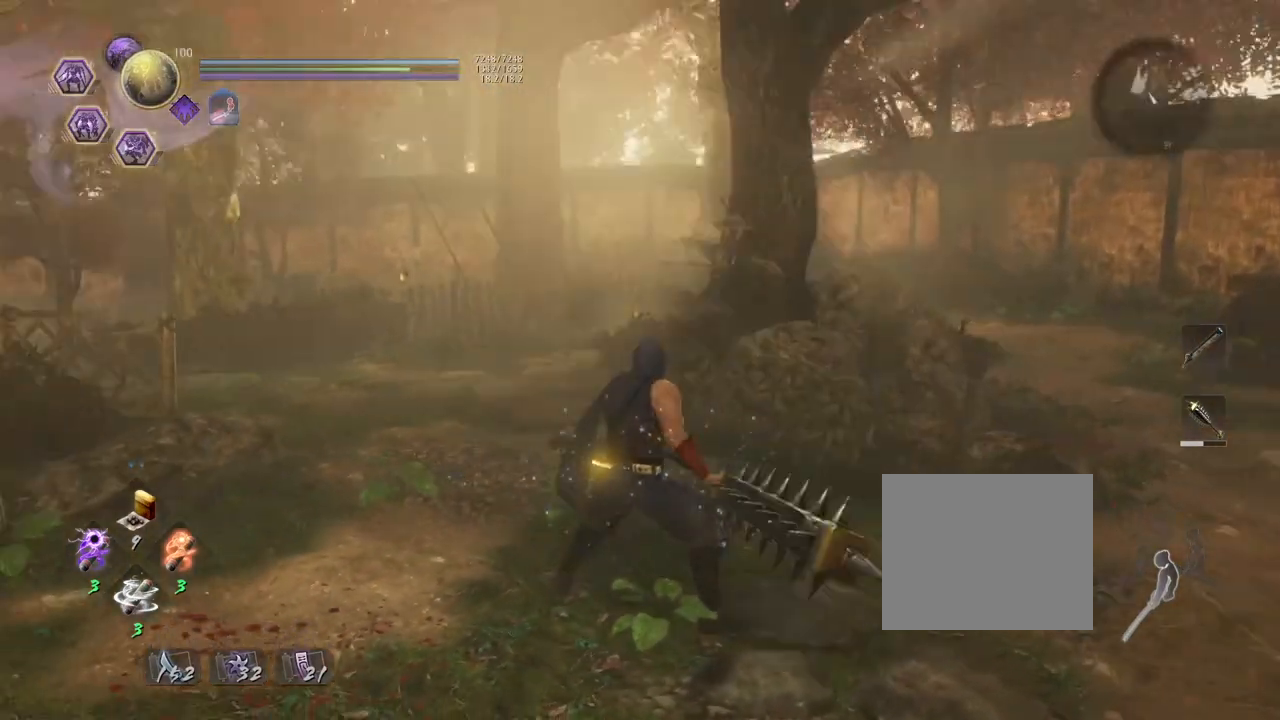
{"buttons": ["R1"], "left_stick": "up", "right_stick": "center", "events": [[200, "R1", "down"], [367, "R1", "up"], [400, "right_stick", "center"], [450, "R1", "down"], [450, "left_stick", "up"]]}
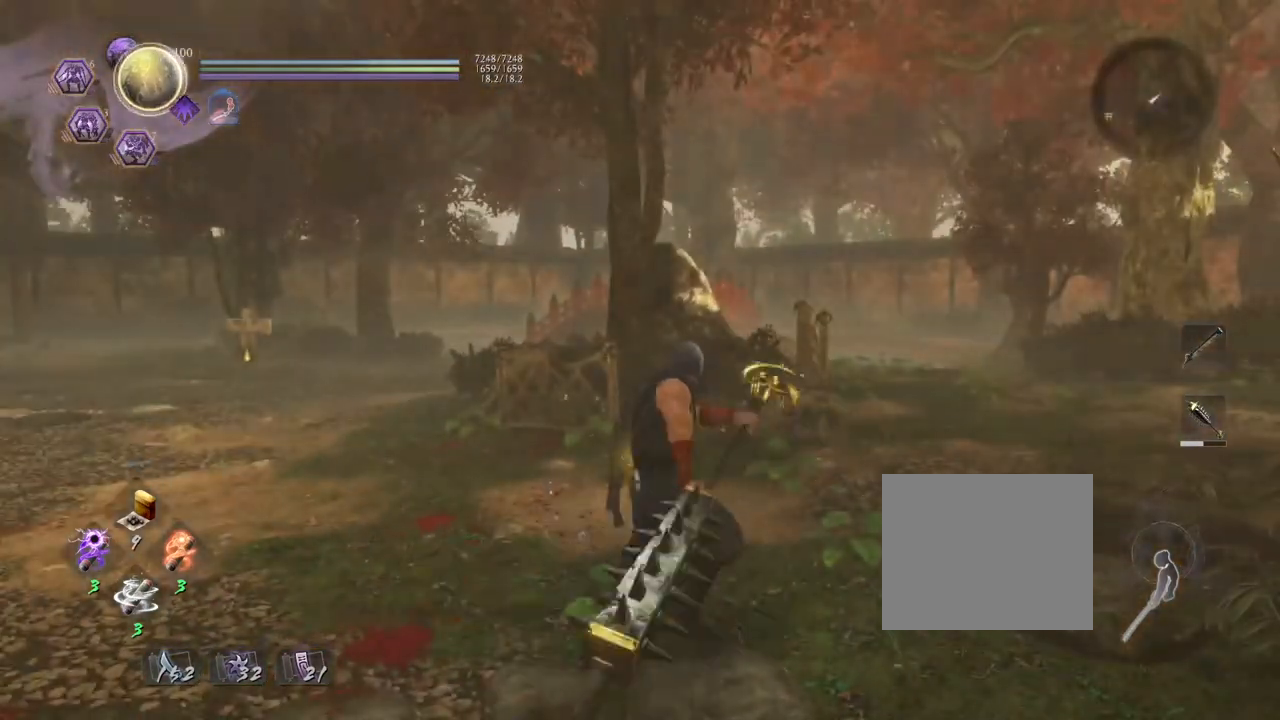
{"buttons": [], "left_stick": "center", "right_stick": "center", "events": [[17, "SQUARE", "down"], [100, "R1", "up"], [117, "SQUARE", "up"], [217, "left_stick", "center"], [250, "SQUARE", "down"], [350, "SQUARE", "up"]]}
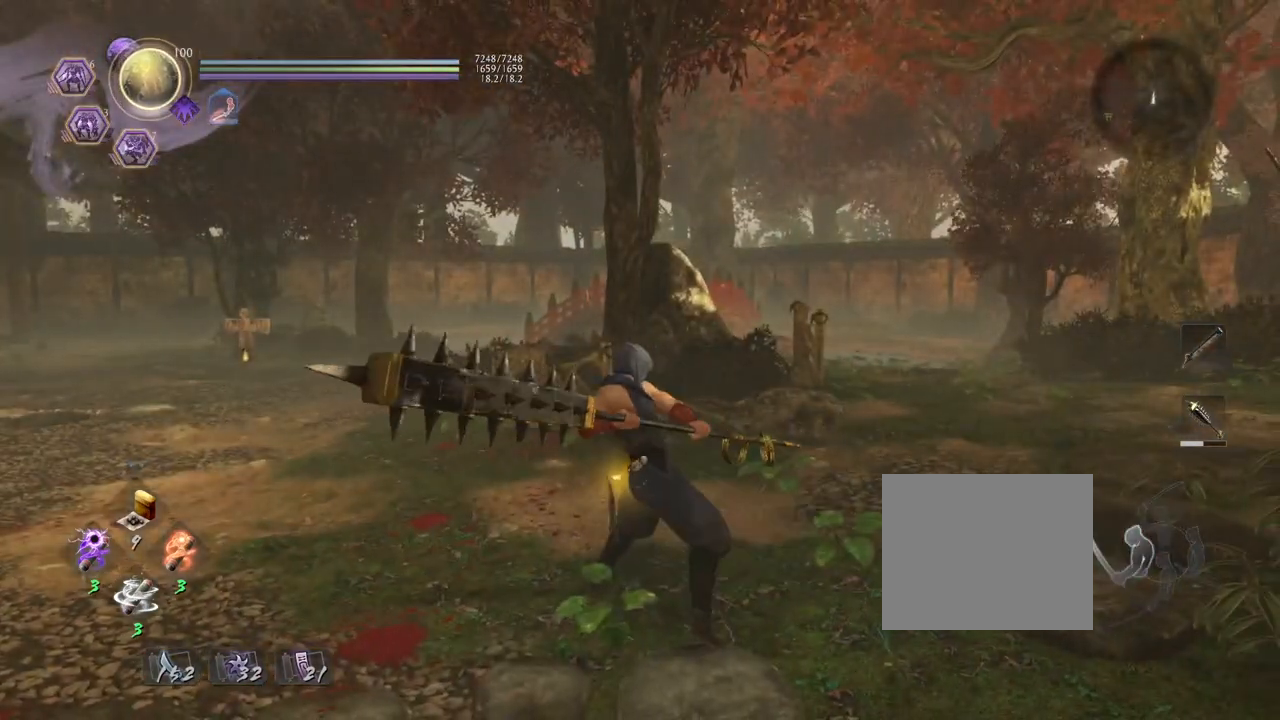
{"buttons": ["CROSS", "R1"], "left_stick": "center", "right_stick": "center", "events": [[200, "SQUARE", "down"], [317, "SQUARE", "up"], [400, "R1", "down"], [433, "CROSS", "down"]]}
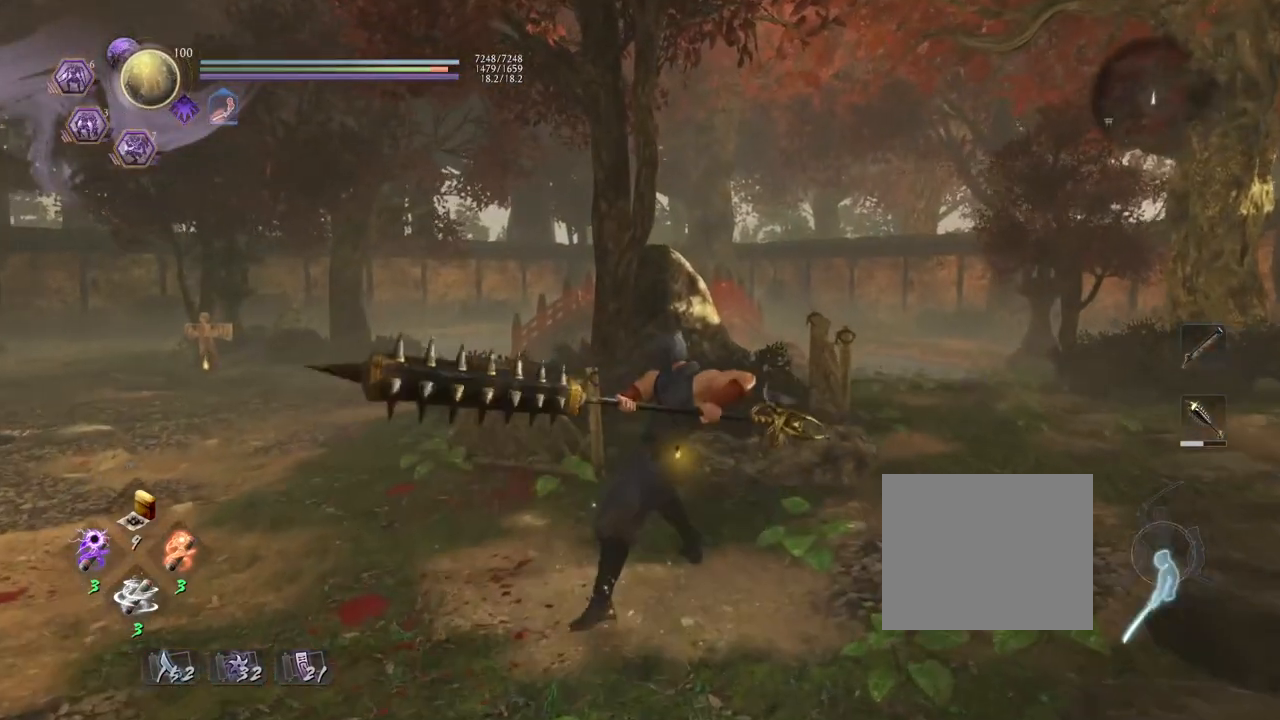
{"buttons": [], "left_stick": "center", "right_stick": "center", "events": [[50, "CROSS", "up"], [50, "R1", "up"]]}
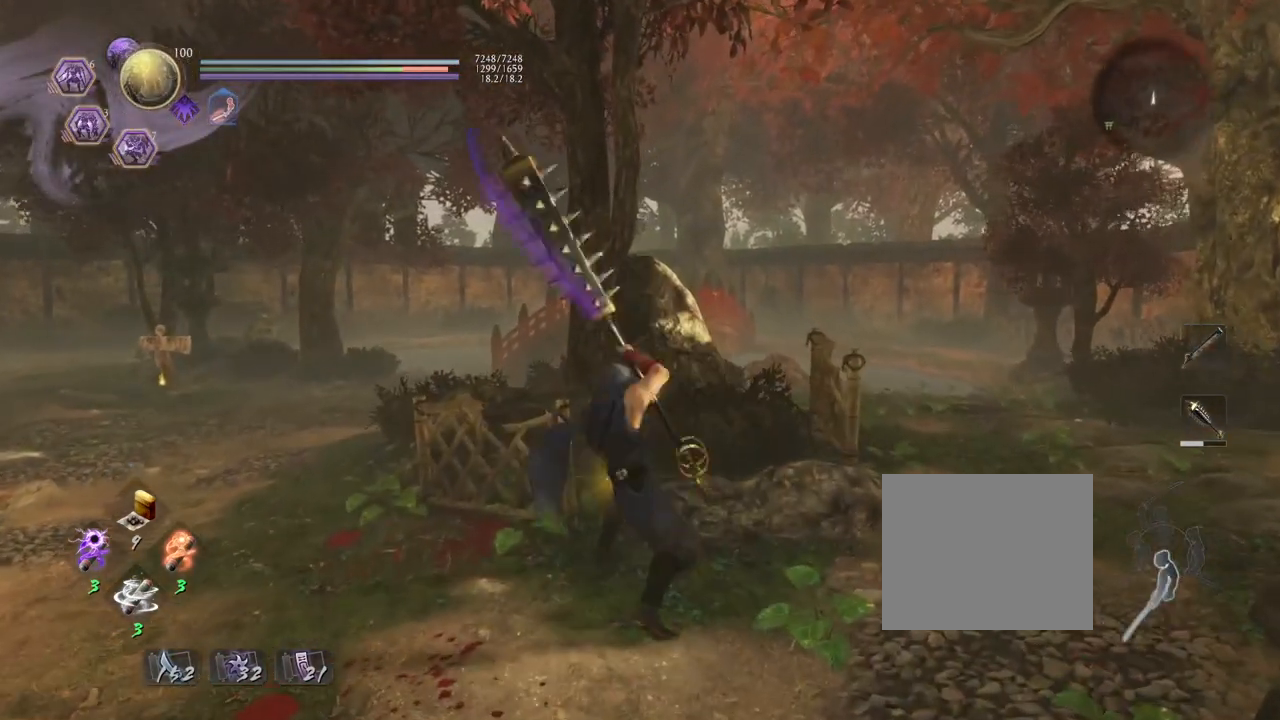
{"buttons": [], "left_stick": "center", "right_stick": "center", "events": [[50, "TRIANGLE", "down"], [133, "TRIANGLE", "up"], [233, "TRIANGLE", "down"], [333, "TRIANGLE", "up"], [417, "TRIANGLE", "down"], [467, "TRIANGLE", "up"]]}
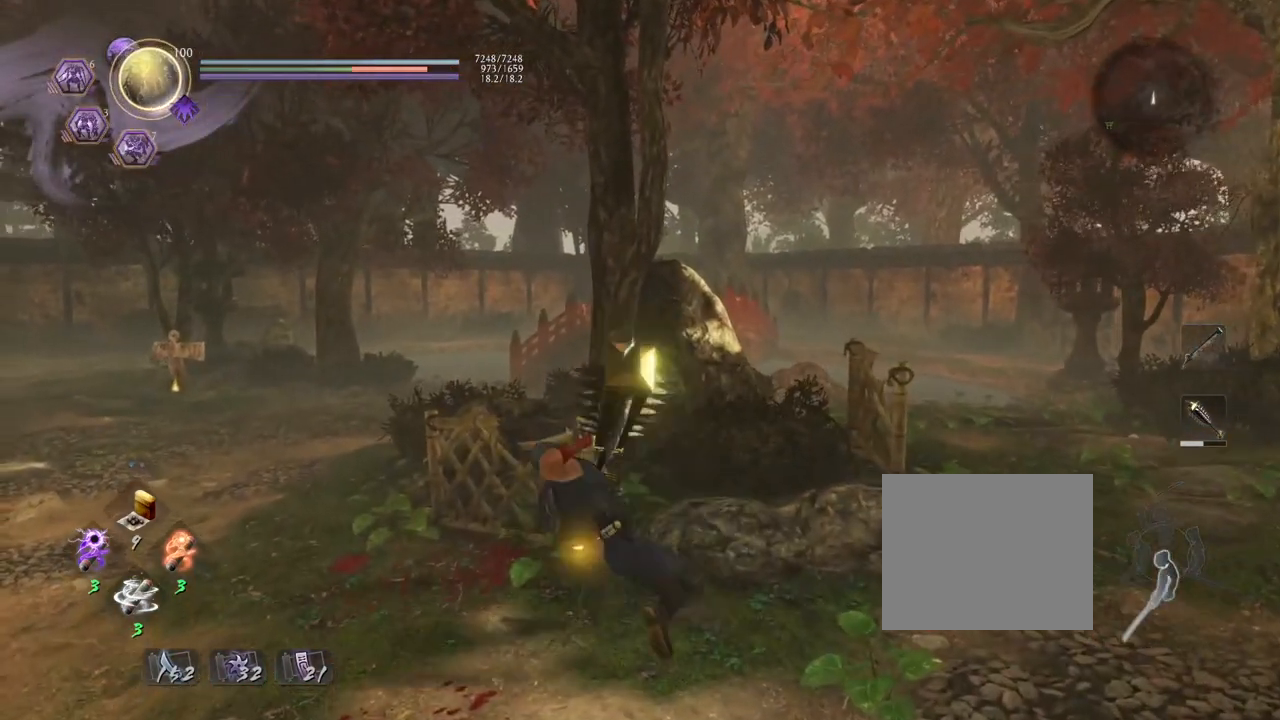
{"buttons": [], "left_stick": "center", "right_stick": "center", "events": []}
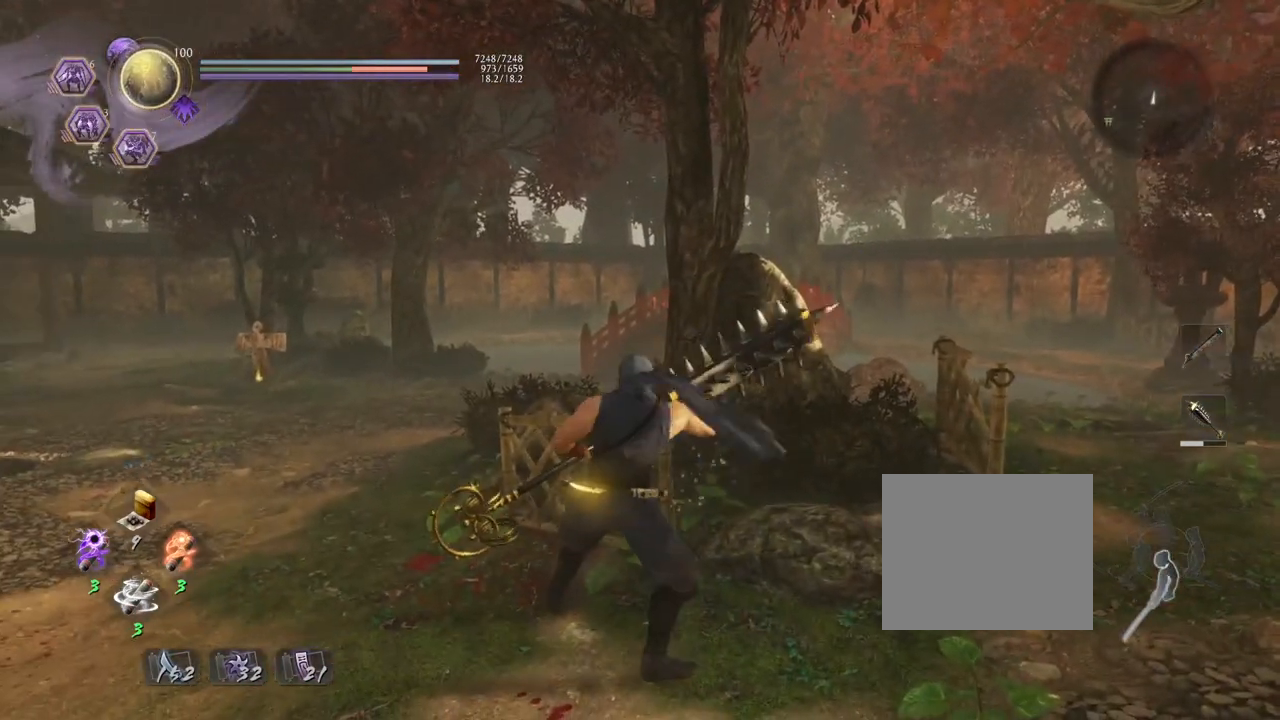
{"buttons": [], "left_stick": "center", "right_stick": "center", "events": [[217, "R1", "down"], [250, "SQUARE", "down"], [283, "SQUARE", "up"], [317, "CROSS", "down"], [350, "R1", "up"], [400, "CROSS", "up"]]}
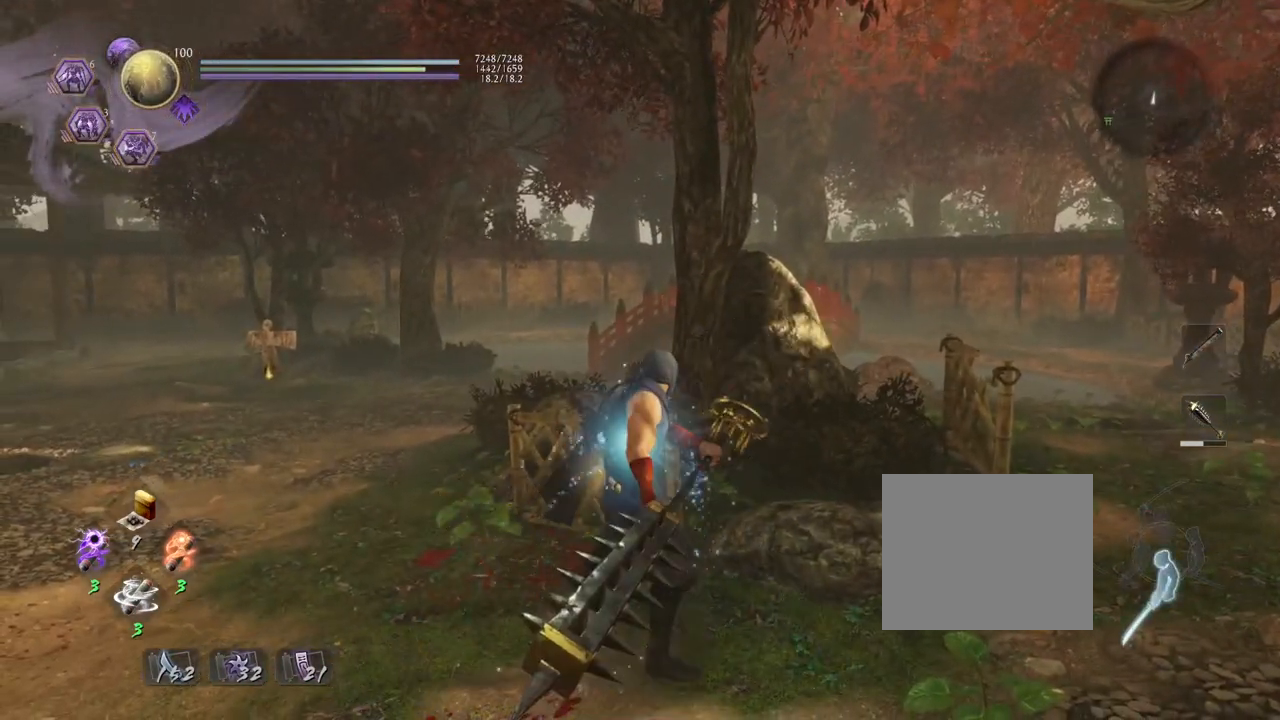
{"buttons": [], "left_stick": "center", "right_stick": "center", "events": [[133, "TOUCHPAD", "down"], [300, "TOUCHPAD", "up"]]}
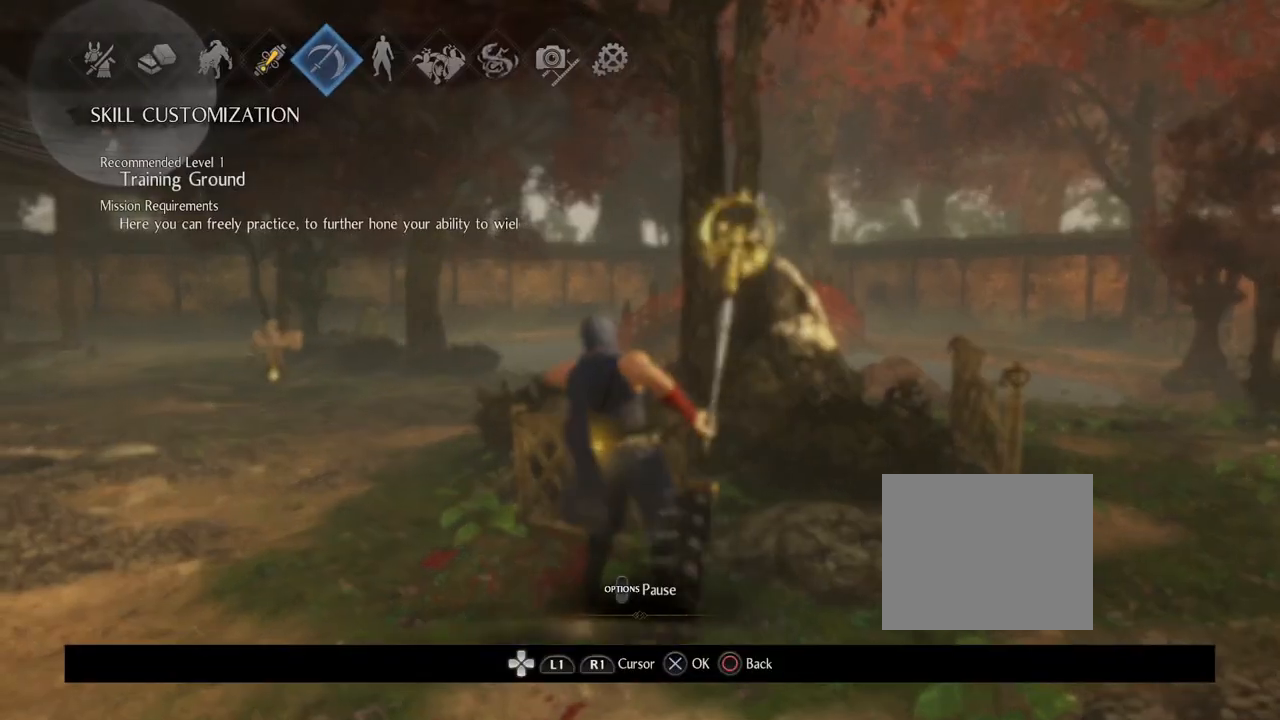
{"buttons": ["DPAD_UP"], "left_stick": "center", "right_stick": "center", "events": [[67, "CROSS", "down"], [200, "CROSS", "up"], [450, "DPAD_UP", "down"]]}
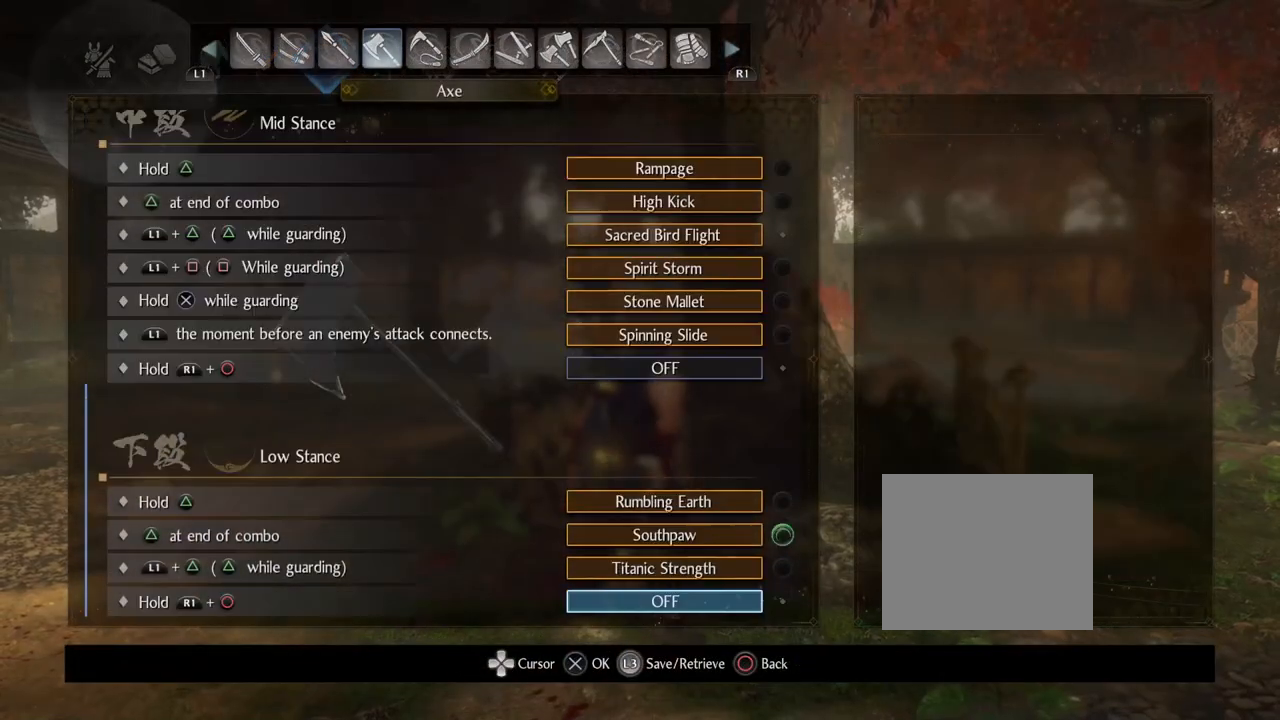
{"buttons": ["DPAD_UP"], "left_stick": "center", "right_stick": "center", "events": [[117, "DPAD_UP", "up"], [250, "DPAD_UP", "down"], [367, "DPAD_UP", "up"], [500, "DPAD_UP", "down"]]}
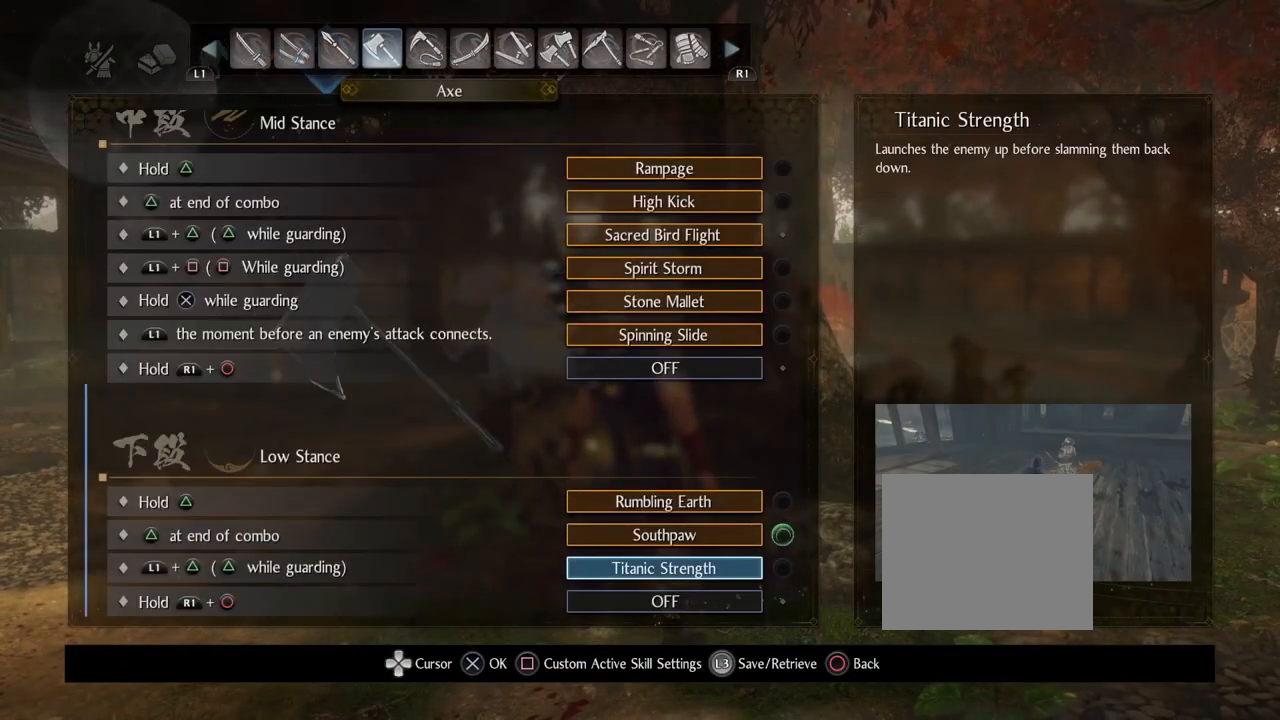
{"buttons": [], "left_stick": "center", "right_stick": "center", "events": [[100, "DPAD_UP", "up"]]}
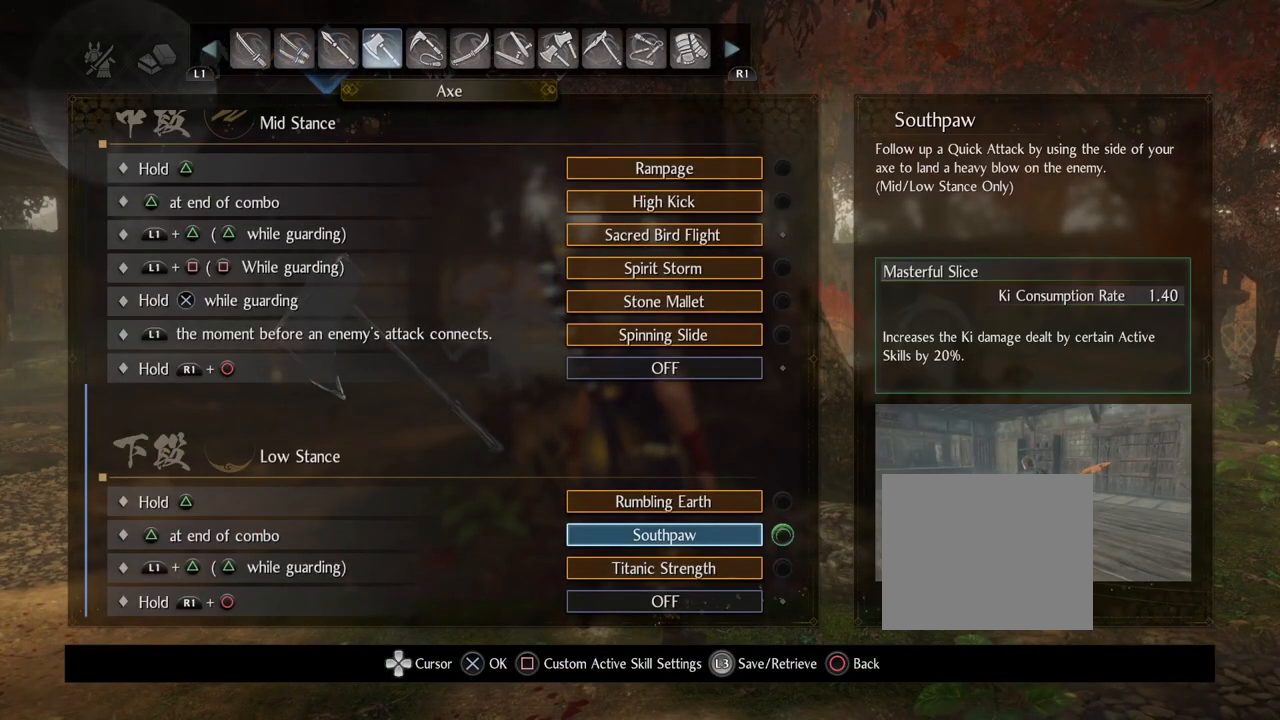
{"buttons": [], "left_stick": "center", "right_stick": "center", "events": [[167, "CROSS", "down"], [317, "CROSS", "up"]]}
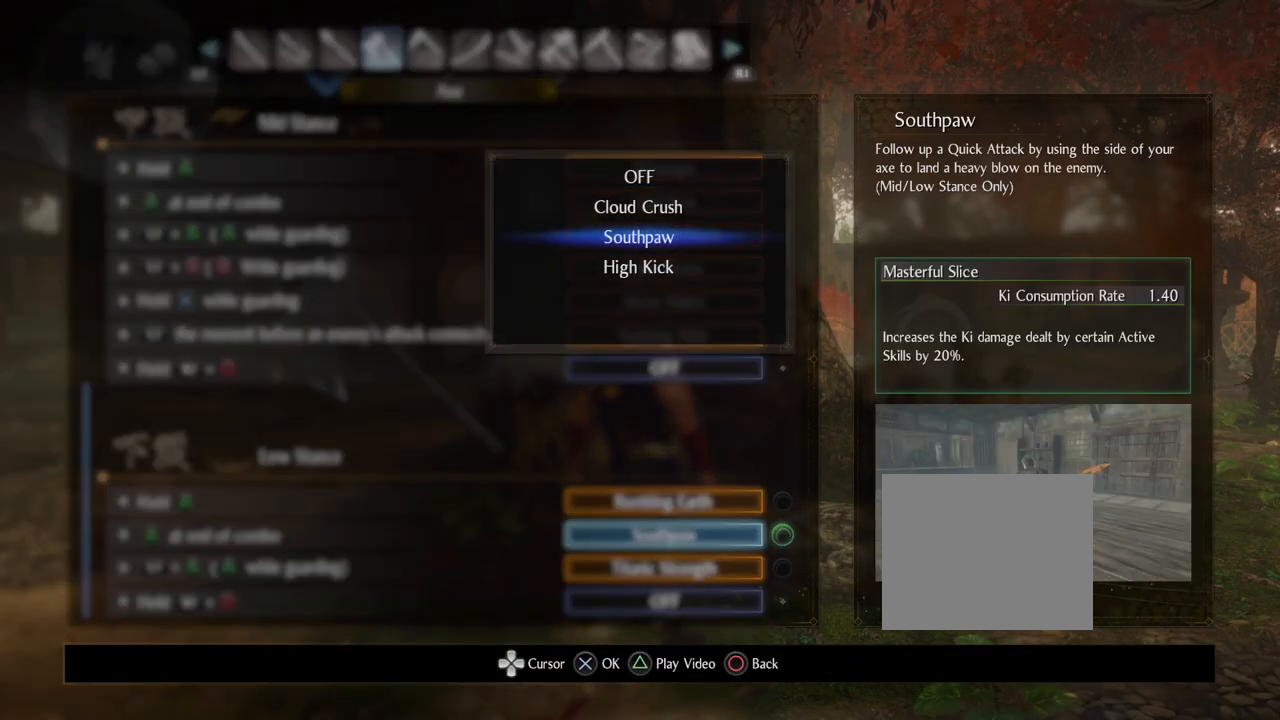
{"buttons": [], "left_stick": "center", "right_stick": "center", "events": [[367, "DPAD_UP", "down"], [483, "DPAD_UP", "up"]]}
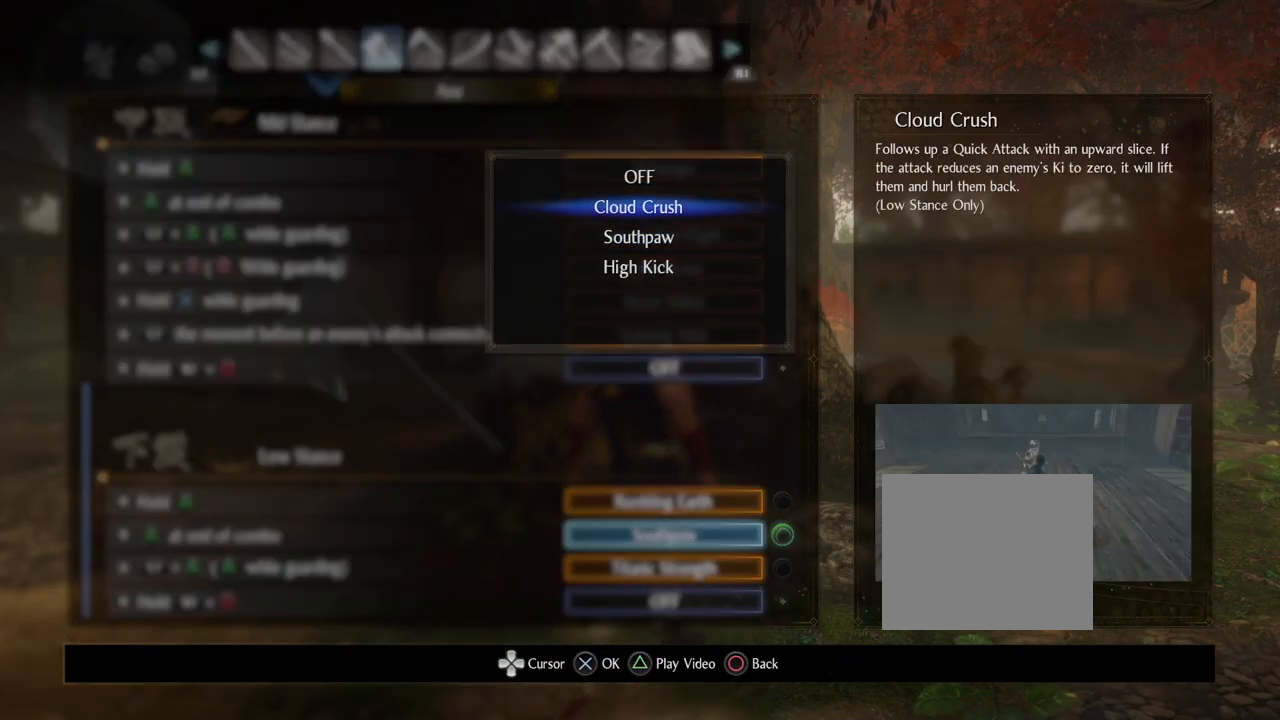
{"buttons": [], "left_stick": "center", "right_stick": "center", "events": [[33, "CROSS", "down"], [183, "CROSS", "up"]]}